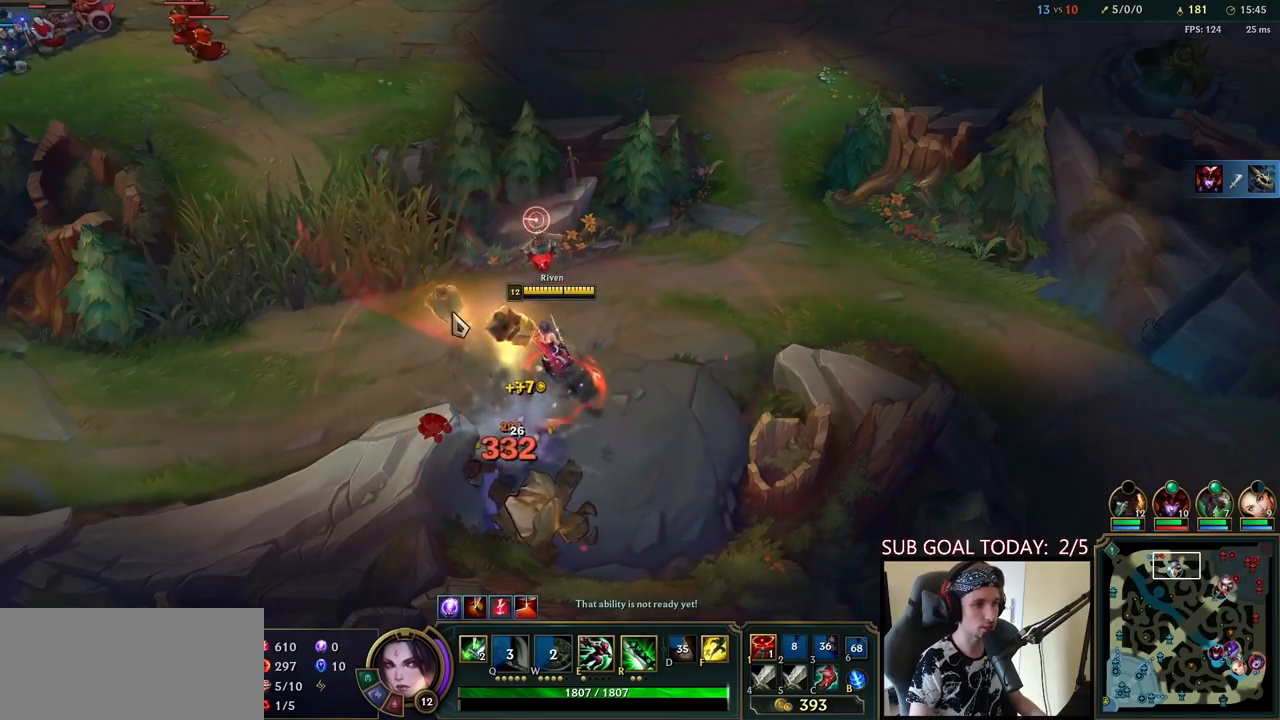
Gameplay with keyboard and mouse; each line is a JSON object with the keys and mouse buttons held at the frame after it. "events" lists presses ("down") and releases ("up") of "a", "ctrl", "d", "e", "f", "q", "r", "s", "shift", "space", "tab", "w", "mouse_left", "mouse_wheel", "mouse_right", "mouse_mb4" and "mouse_mb5" between this image and that frame as [ms after this image, input, new state], when the widget could be followed in between. "mouse_left", "mouse_wheel", "mouse_right", "mouse_mb4", "mouse_mb5" = the "left", "wheel", "right", "mb4", "mb5" buttons of the "mouse" list. No other keys are recorded. "wheel" means that the mouse wheel is clicked or scrolled. Mouse movement is not recorded.
{"keys": [], "mouse": [], "events": [[50, "mouse_right", "down"], [133, "mouse_right", "up"], [333, "mouse_right", "down"], [417, "mouse_right", "up"]]}
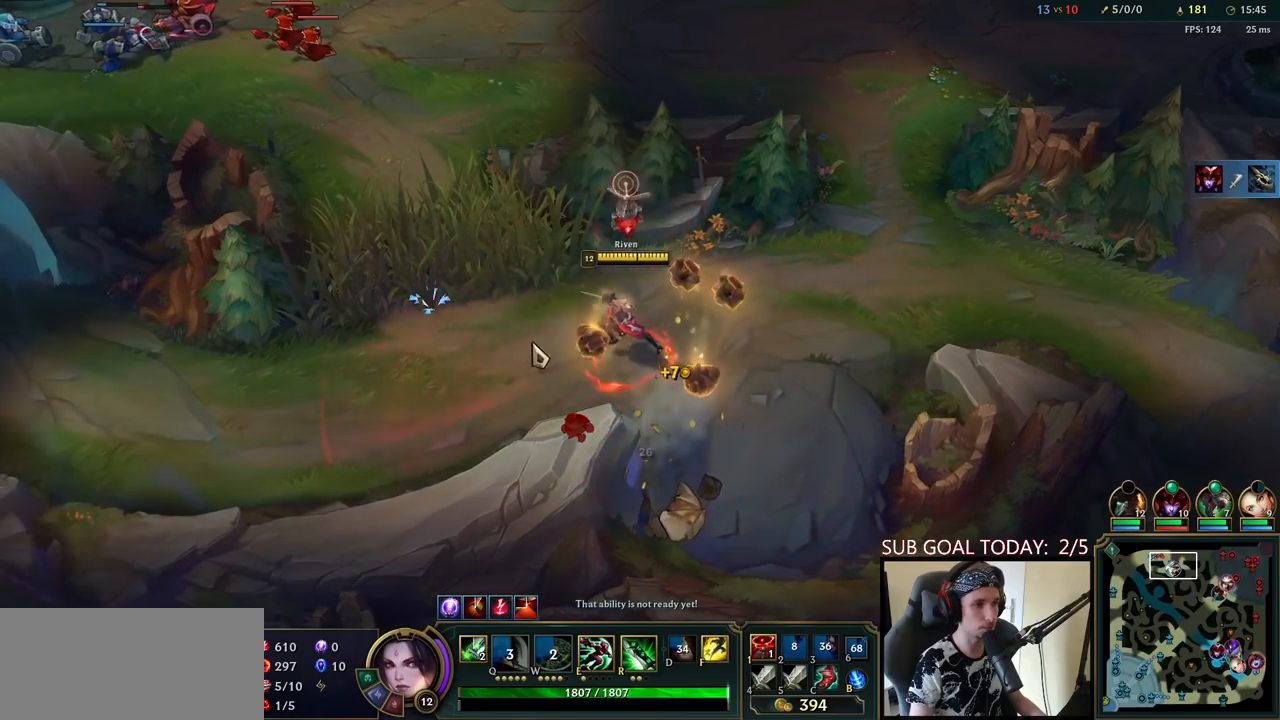
{"keys": [], "mouse": ["left"], "events": [[17, "mouse_right", "down"], [117, "mouse_right", "up"], [183, "mouse_right", "down"], [283, "mouse_right", "up"], [333, "mouse_left", "down"], [417, "mouse_left", "up"], [450, "mouse_left", "down"]]}
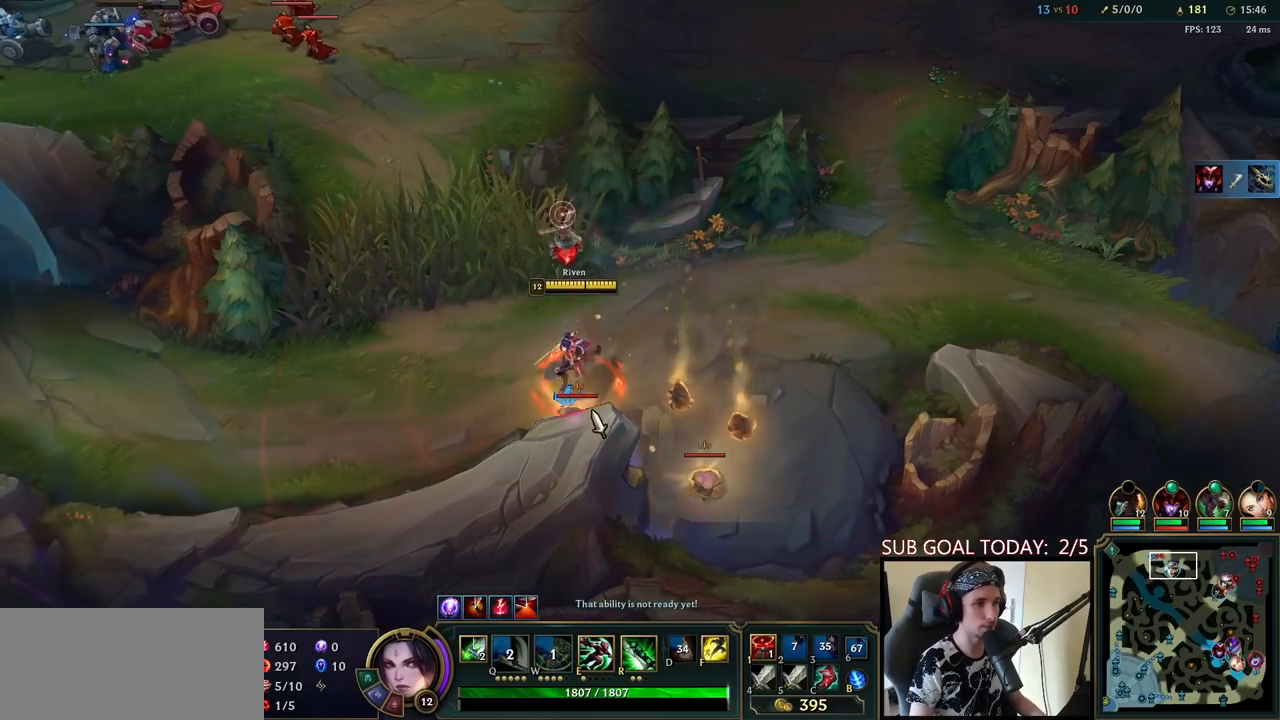
{"keys": [], "mouse": [], "events": [[83, "mouse_left", "up"], [333, "mouse_right", "down"], [450, "mouse_right", "up"]]}
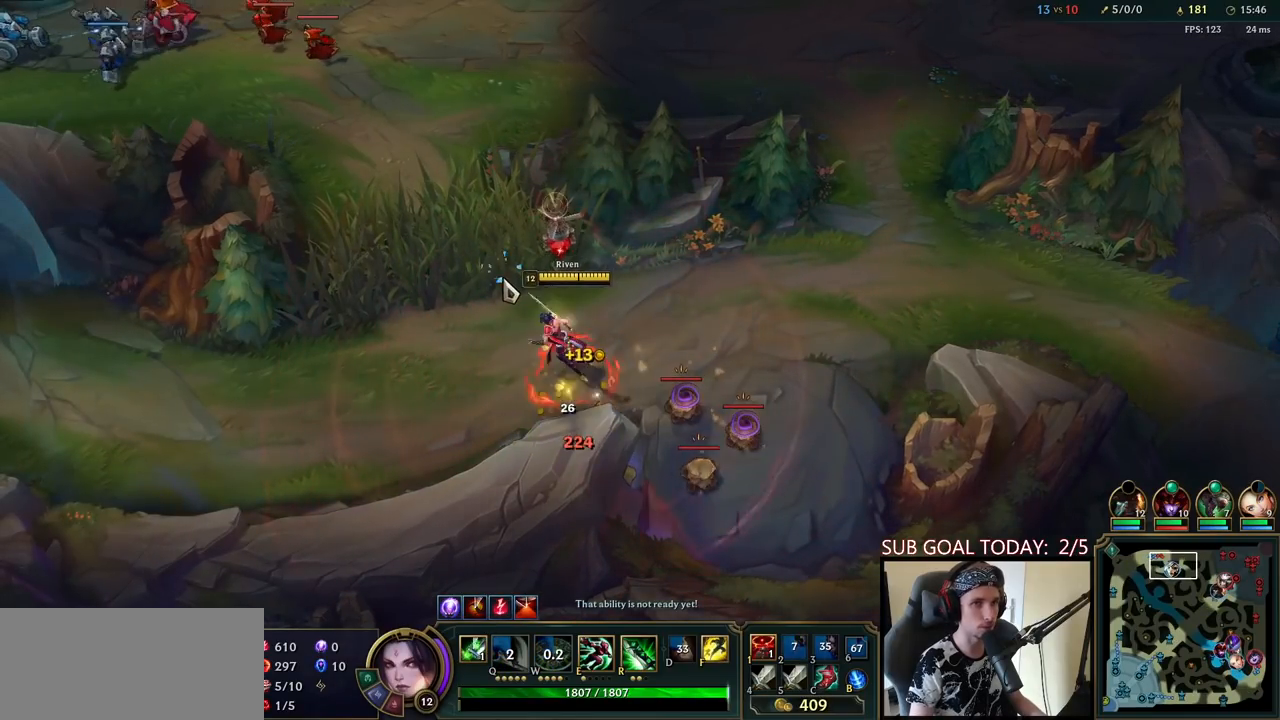
{"keys": [], "mouse": [], "events": [[33, "mouse_right", "down"], [200, "mouse_right", "up"], [400, "mouse_right", "down"], [483, "mouse_right", "up"]]}
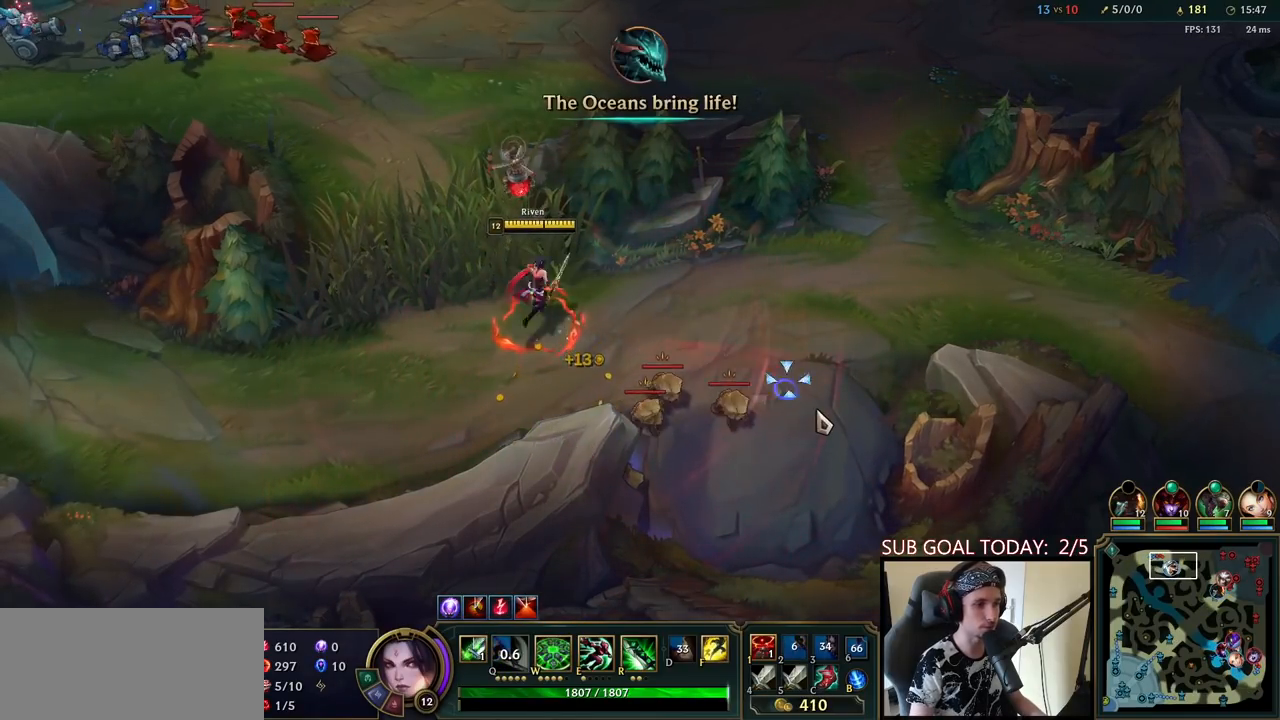
{"keys": ["e", "w"], "mouse": ["right"], "events": [[67, "mouse_right", "down"], [167, "mouse_right", "up"], [233, "mouse_right", "down"], [367, "mouse_right", "up"], [450, "e", "down"], [467, "mouse_right", "down"], [483, "w", "down"]]}
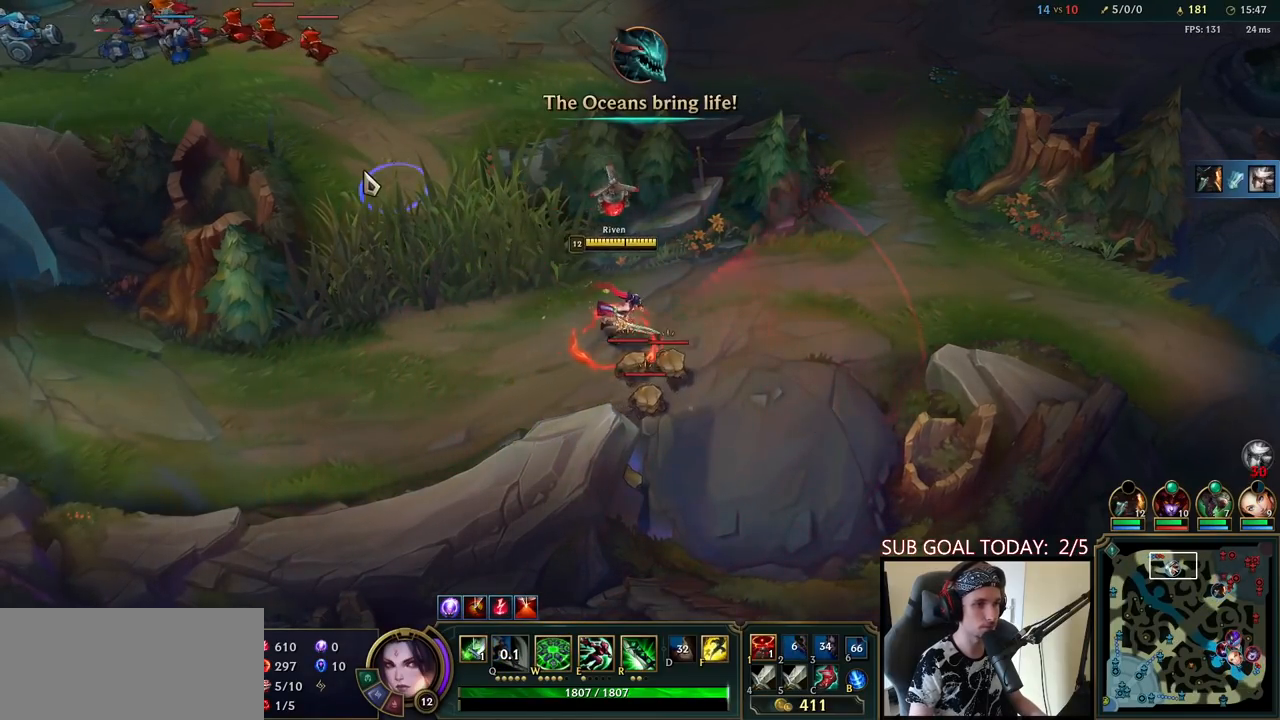
{"keys": ["space"], "mouse": [], "events": [[33, "e", "up"], [67, "w", "up"], [83, "mouse_right", "up"], [117, "w", "down"], [167, "mouse_right", "down"], [200, "w", "up"], [250, "space", "down"], [267, "q", "down"], [283, "mouse_right", "up"], [333, "q", "up"], [367, "mouse_right", "down"], [367, "q", "down"], [483, "mouse_right", "up"], [500, "q", "up"]]}
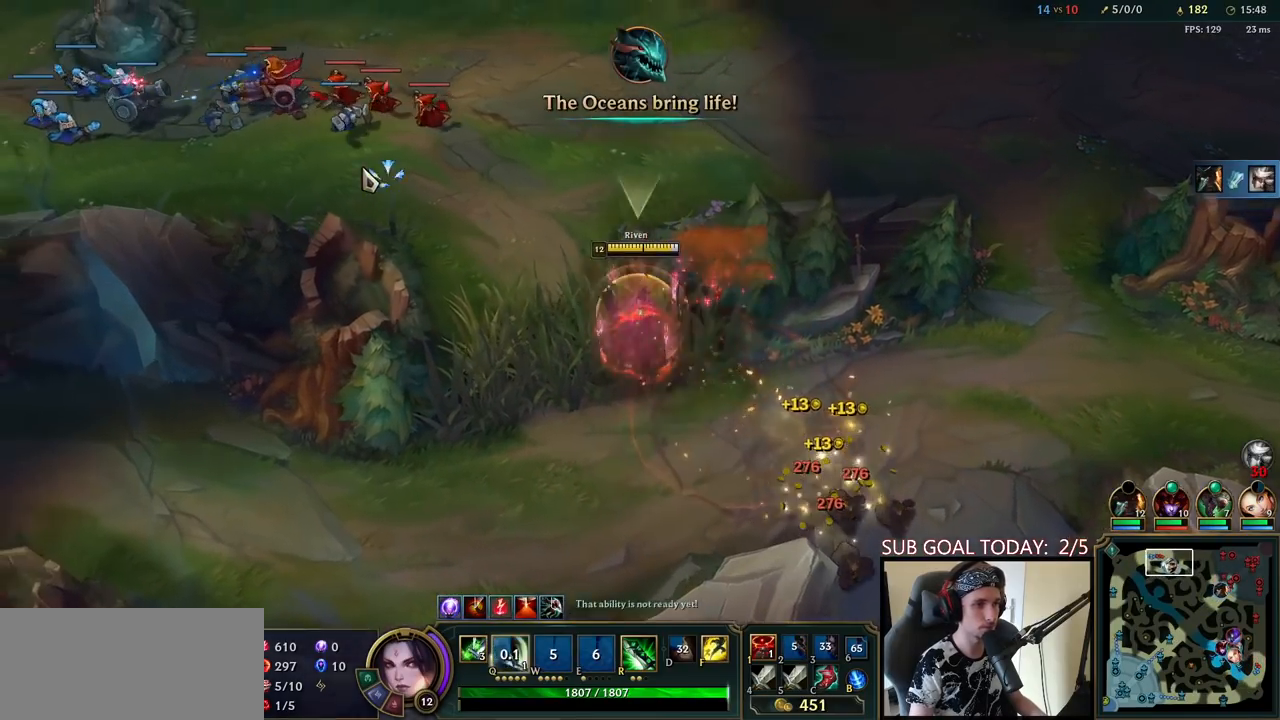
{"keys": ["space"], "mouse": [], "events": [[83, "mouse_right", "down"], [200, "mouse_right", "up"]]}
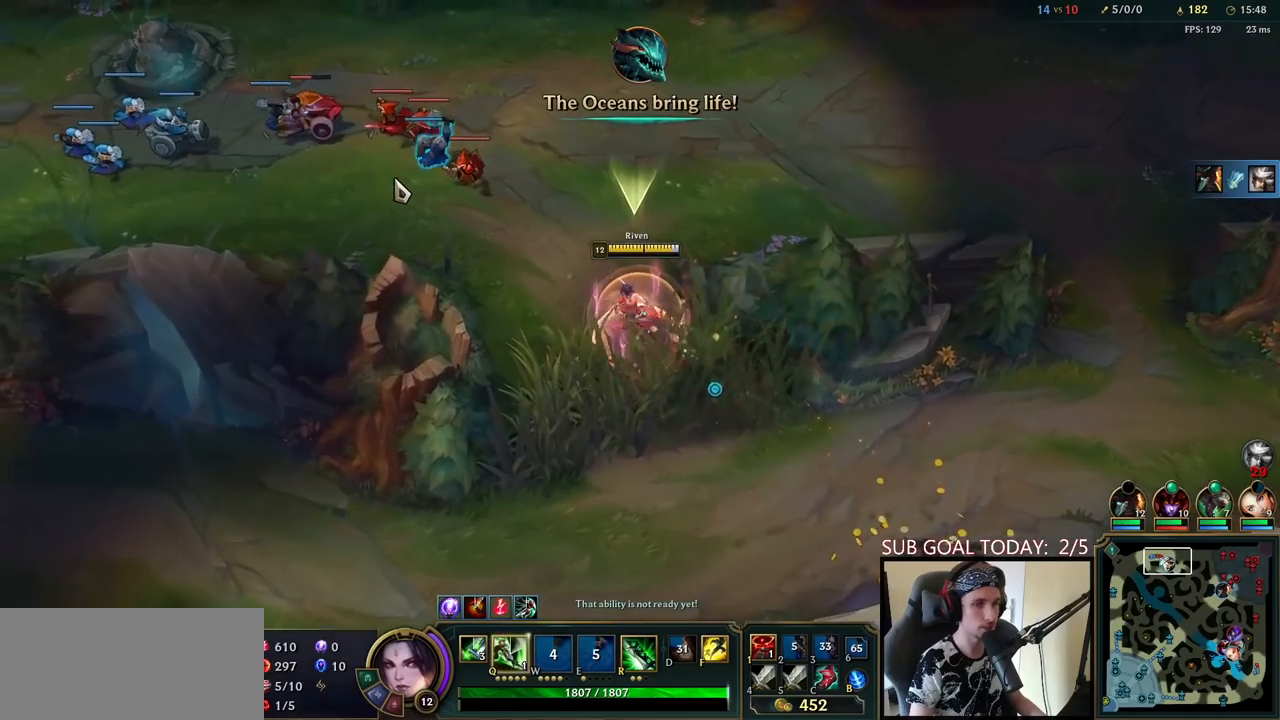
{"keys": ["space"], "mouse": [], "events": [[333, "mouse_right", "down"], [433, "mouse_right", "up"]]}
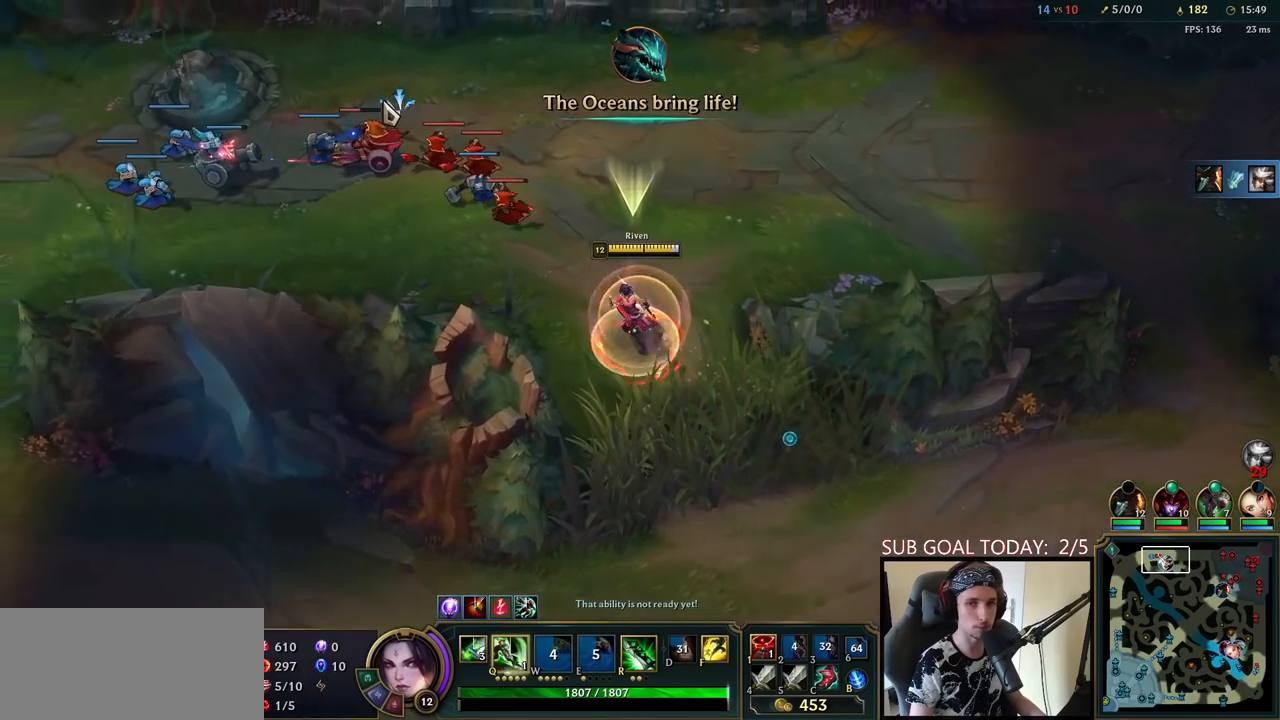
{"keys": ["space"], "mouse": [], "events": [[33, "mouse_right", "down"], [150, "mouse_right", "up"]]}
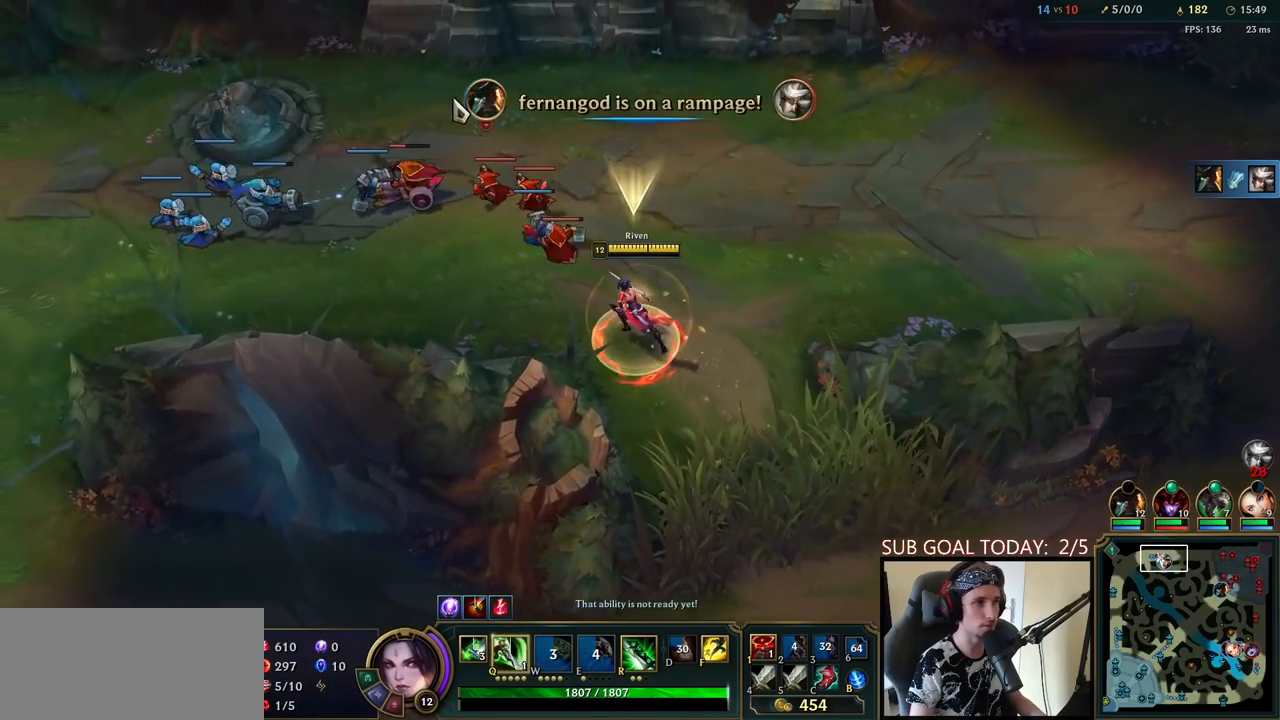
{"keys": ["q"], "mouse": ["right"], "events": [[183, "space", "up"], [283, "mouse_left", "down"], [300, "q", "down"], [350, "q", "up"], [350, "space", "down"], [383, "mouse_left", "up"], [433, "q", "down"], [500, "mouse_right", "down"], [500, "space", "up"]]}
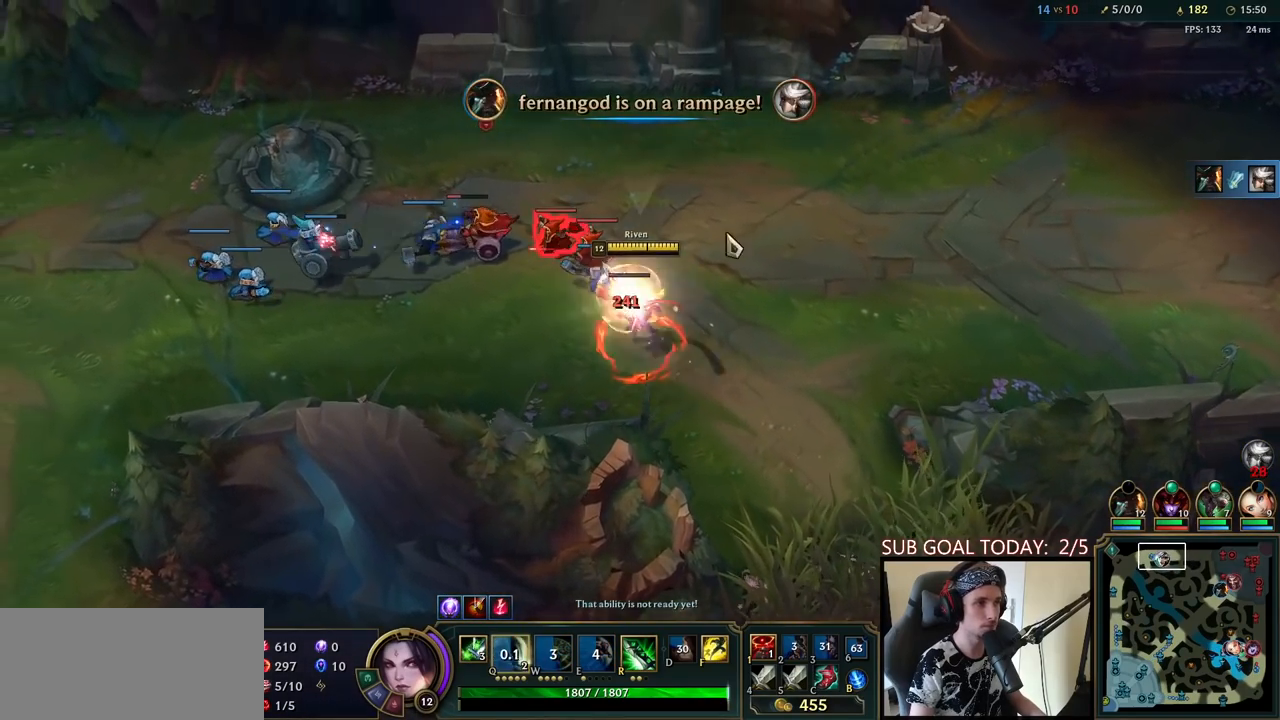
{"keys": ["space"], "mouse": [], "events": [[33, "q", "up"], [117, "mouse_right", "up"], [183, "mouse_left", "down"], [200, "q", "down"], [233, "space", "down"], [267, "q", "up"], [317, "mouse_left", "up"], [317, "q", "down"], [433, "q", "up"]]}
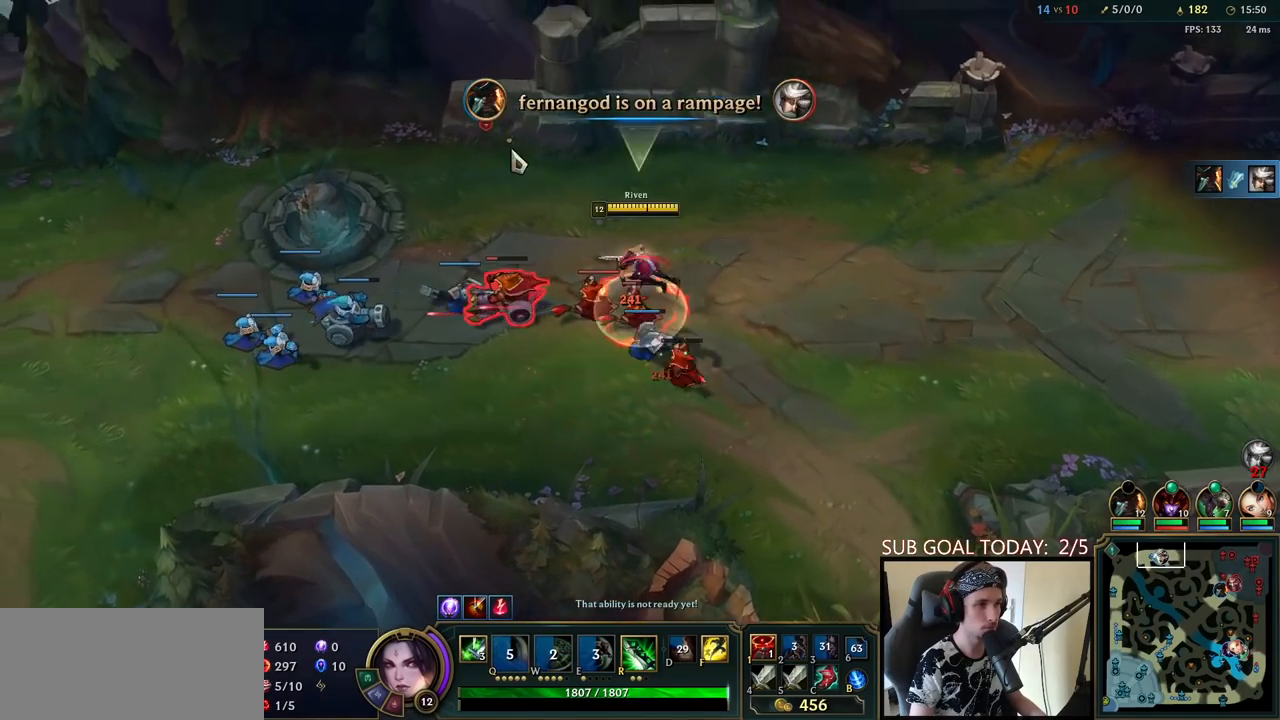
{"keys": ["space"], "mouse": ["left"], "events": [[17, "mouse_right", "down"], [200, "mouse_right", "up"], [417, "mouse_left", "down"]]}
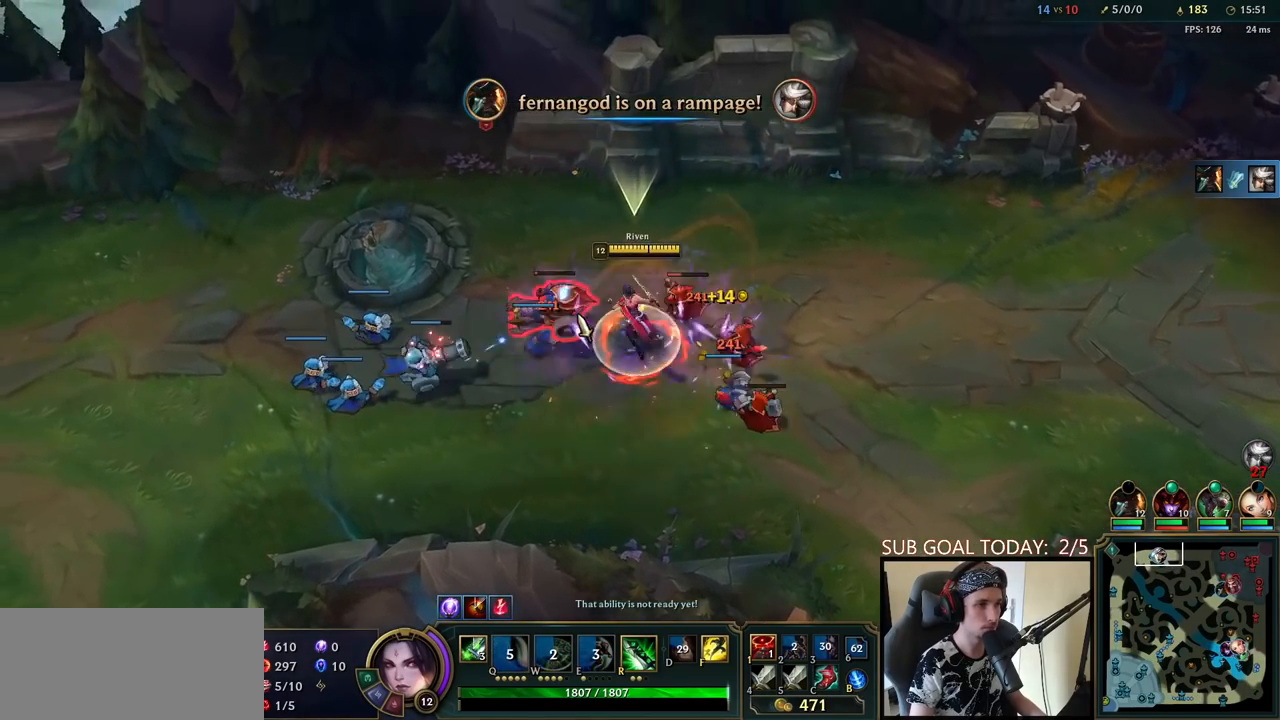
{"keys": ["space"], "mouse": [], "events": [[33, "mouse_left", "up"], [150, "mouse_right", "down"], [250, "mouse_right", "up"], [317, "mouse_right", "down"], [433, "mouse_right", "up"]]}
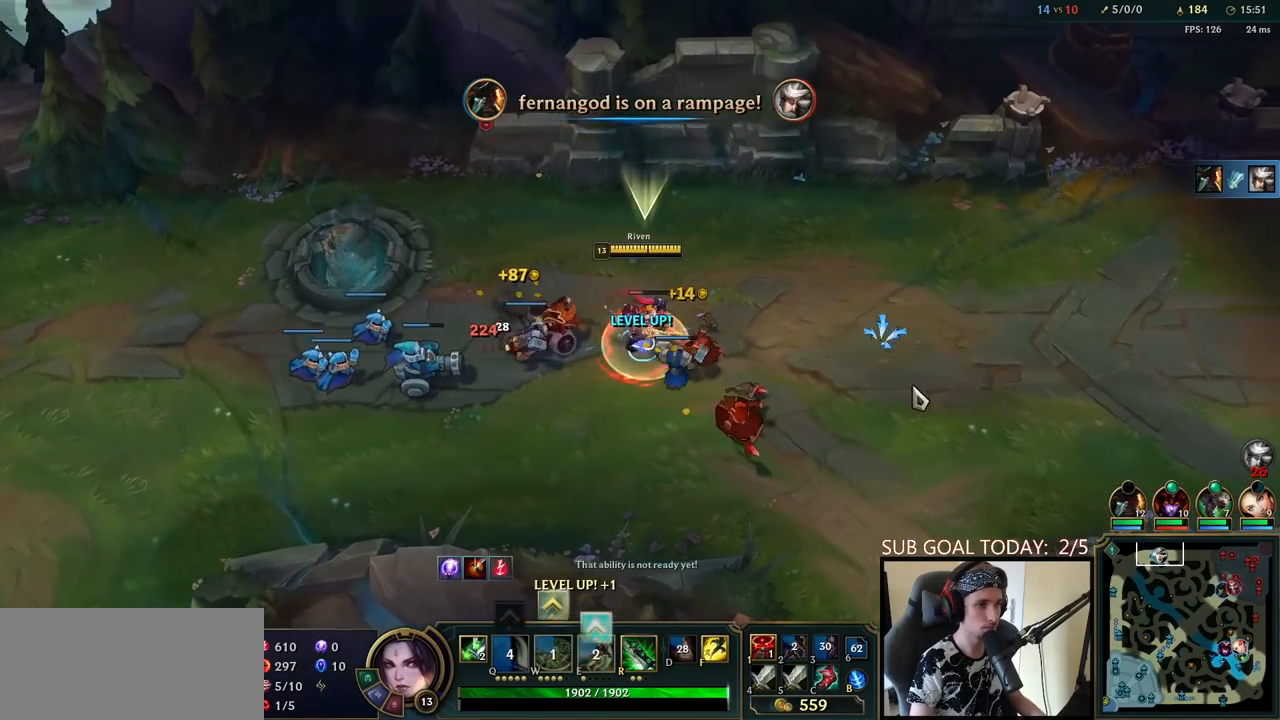
{"keys": ["space"], "mouse": ["right"], "events": [[17, "mouse_right", "down"], [150, "mouse_right", "up"], [250, "mouse_right", "down"], [350, "mouse_right", "up"], [417, "mouse_right", "down"]]}
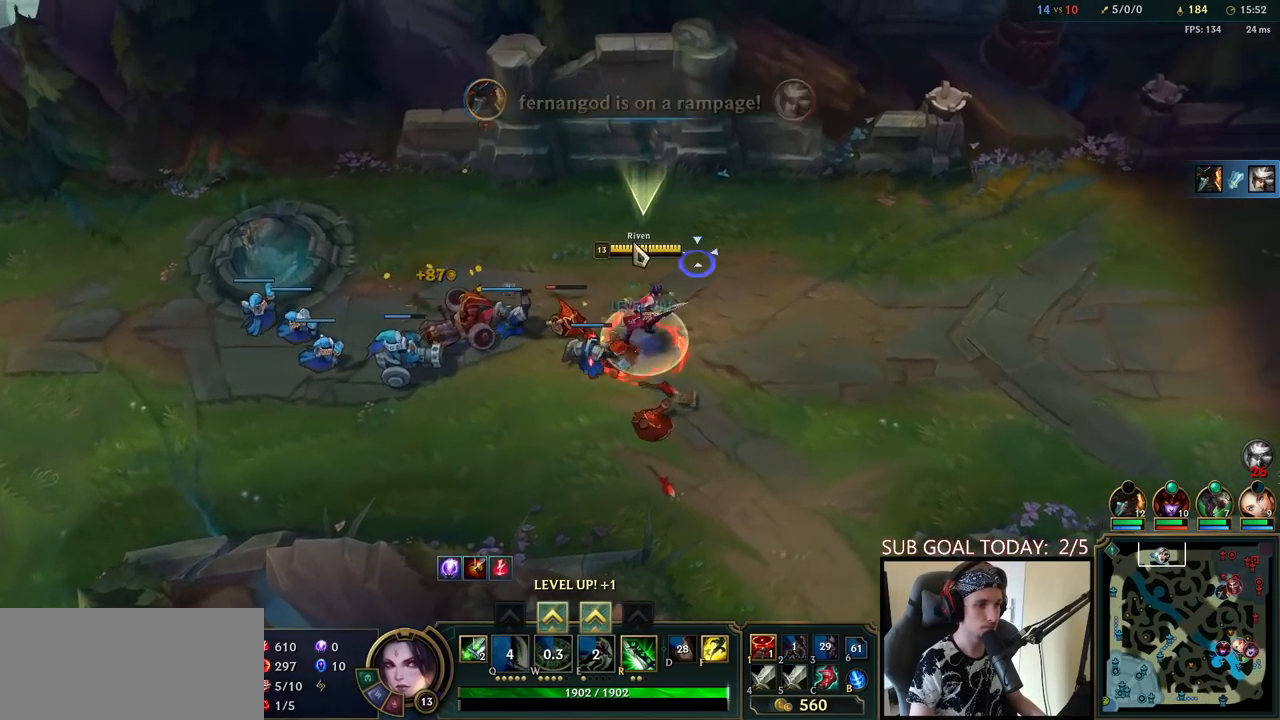
{"keys": ["ctrl"], "mouse": [], "events": [[33, "mouse_right", "up"], [83, "mouse_left", "down"], [150, "mouse_left", "up"], [183, "mouse_left", "down"], [283, "mouse_left", "up"], [367, "mouse_right", "down"], [450, "ctrl", "down"], [450, "mouse_right", "up"], [500, "space", "up"]]}
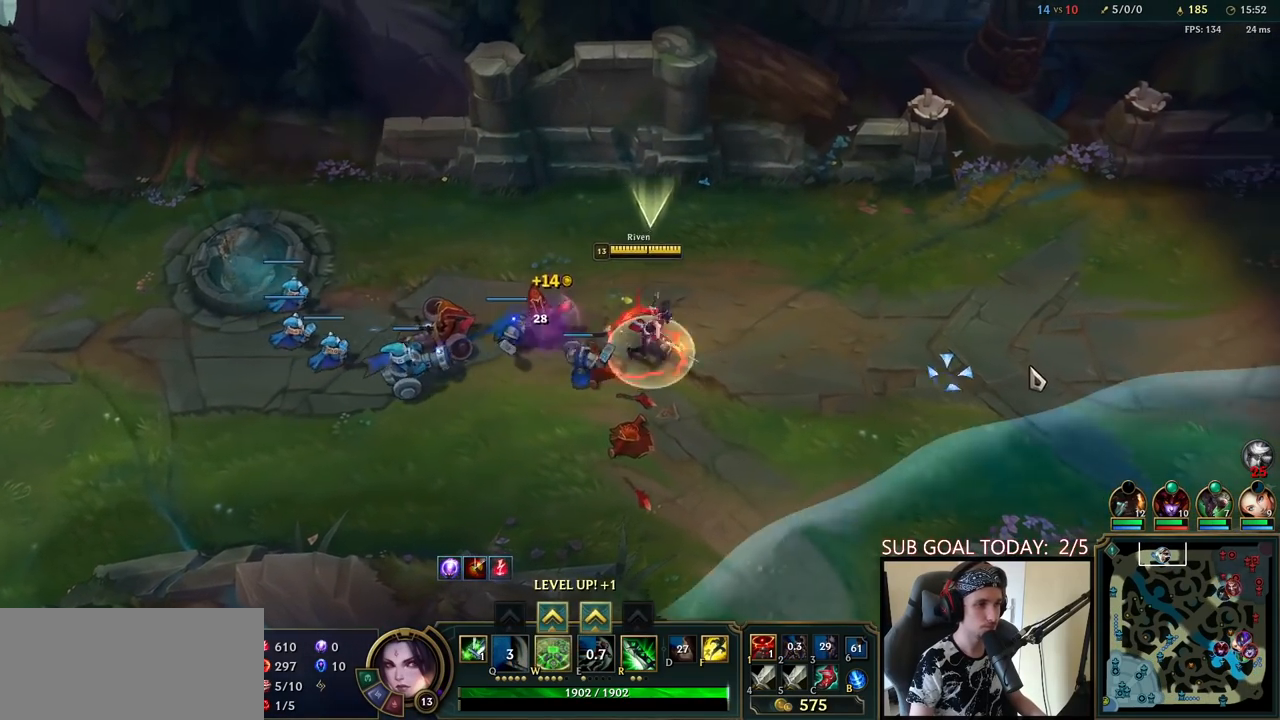
{"keys": [], "mouse": [], "events": [[50, "w", "down"], [150, "w", "up"], [217, "ctrl", "up"]]}
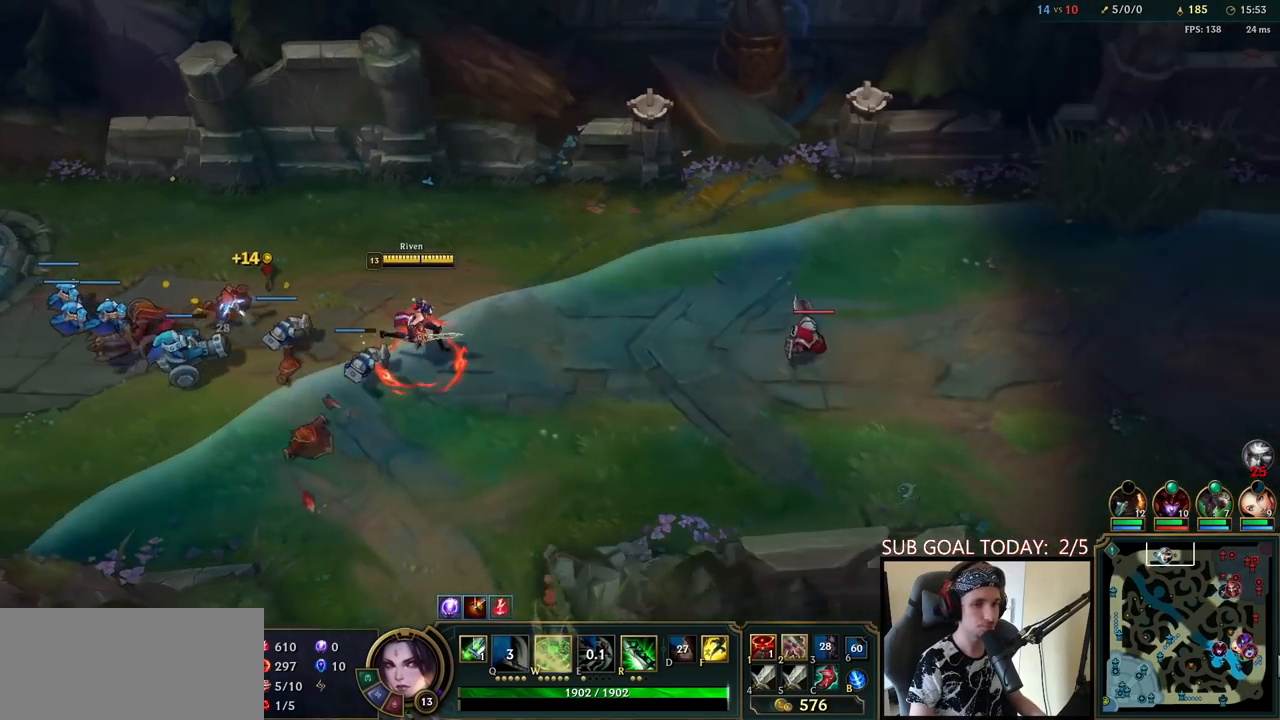
{"keys": [], "mouse": [], "events": [[200, "mouse_right", "down"], [267, "mouse_right", "up"]]}
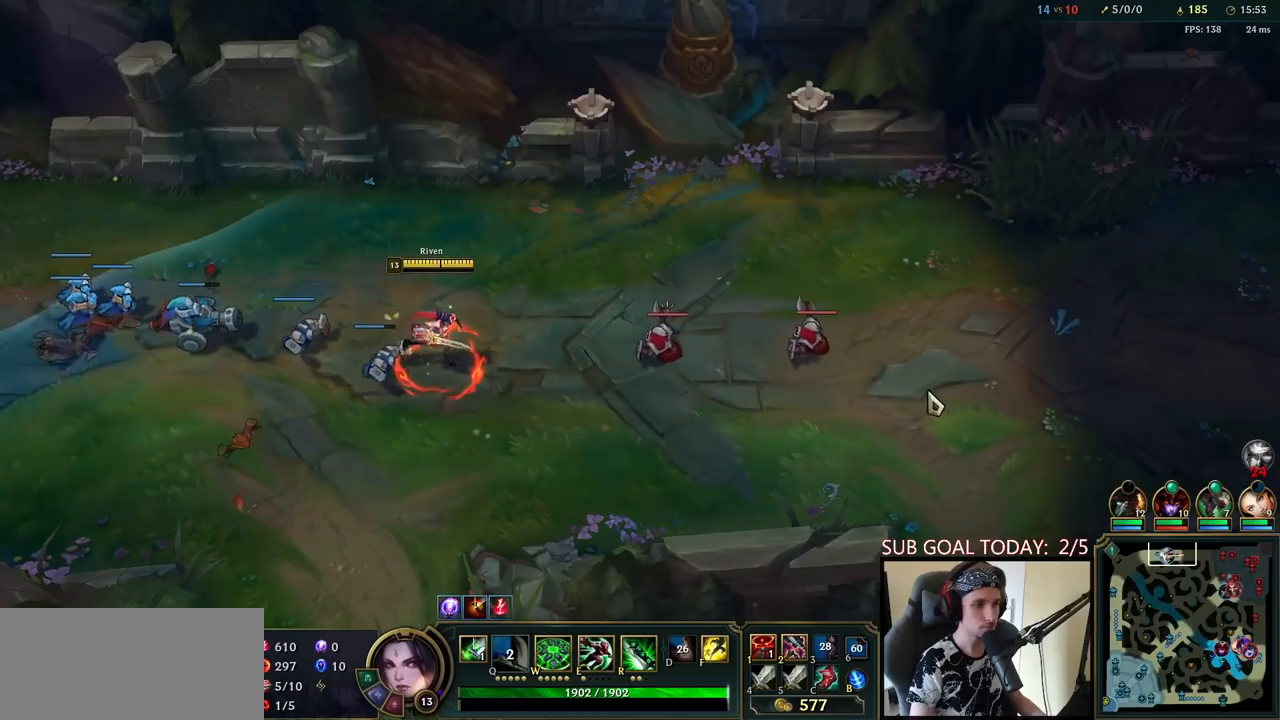
{"keys": ["e"], "mouse": [], "events": [[150, "e", "down"], [217, "e", "up"], [217, "mouse_left", "down"], [283, "e", "down"], [317, "mouse_left", "up"], [350, "mouse_left", "down"], [367, "e", "up"], [433, "e", "down"], [450, "mouse_left", "up"]]}
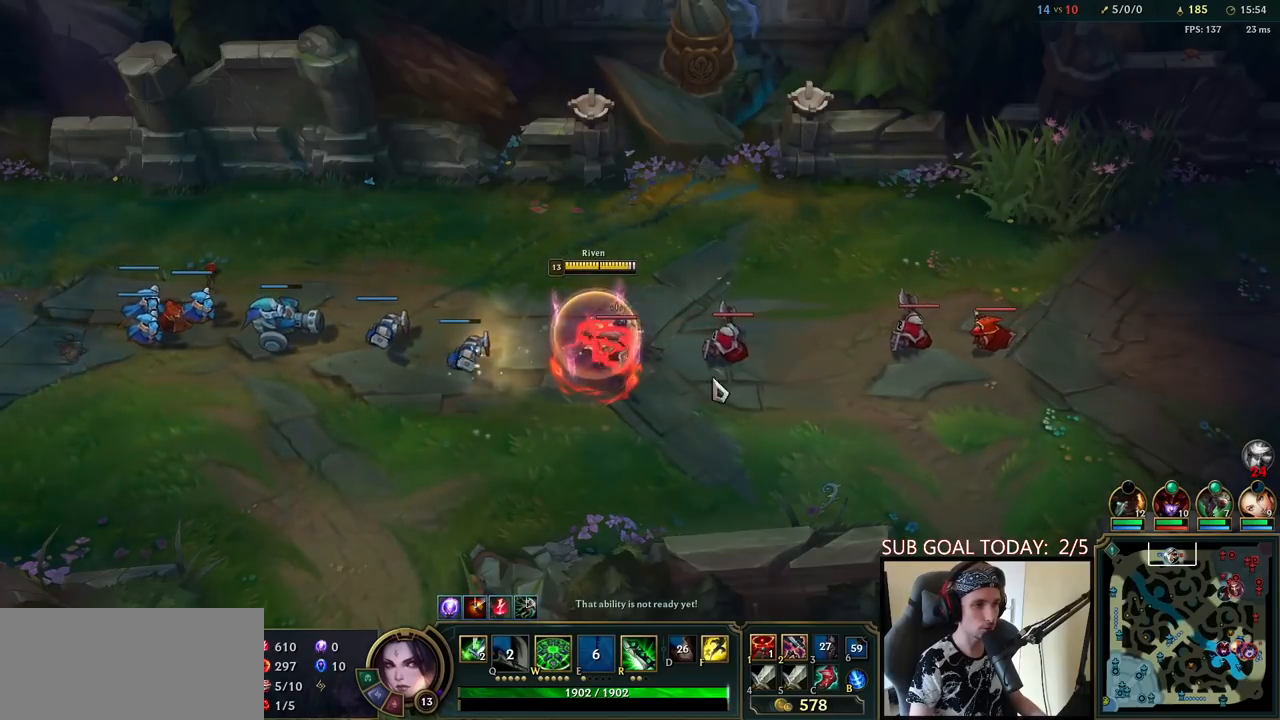
{"keys": [], "mouse": [], "events": [[50, "e", "up"], [100, "mouse_right", "down"], [250, "mouse_right", "up"]]}
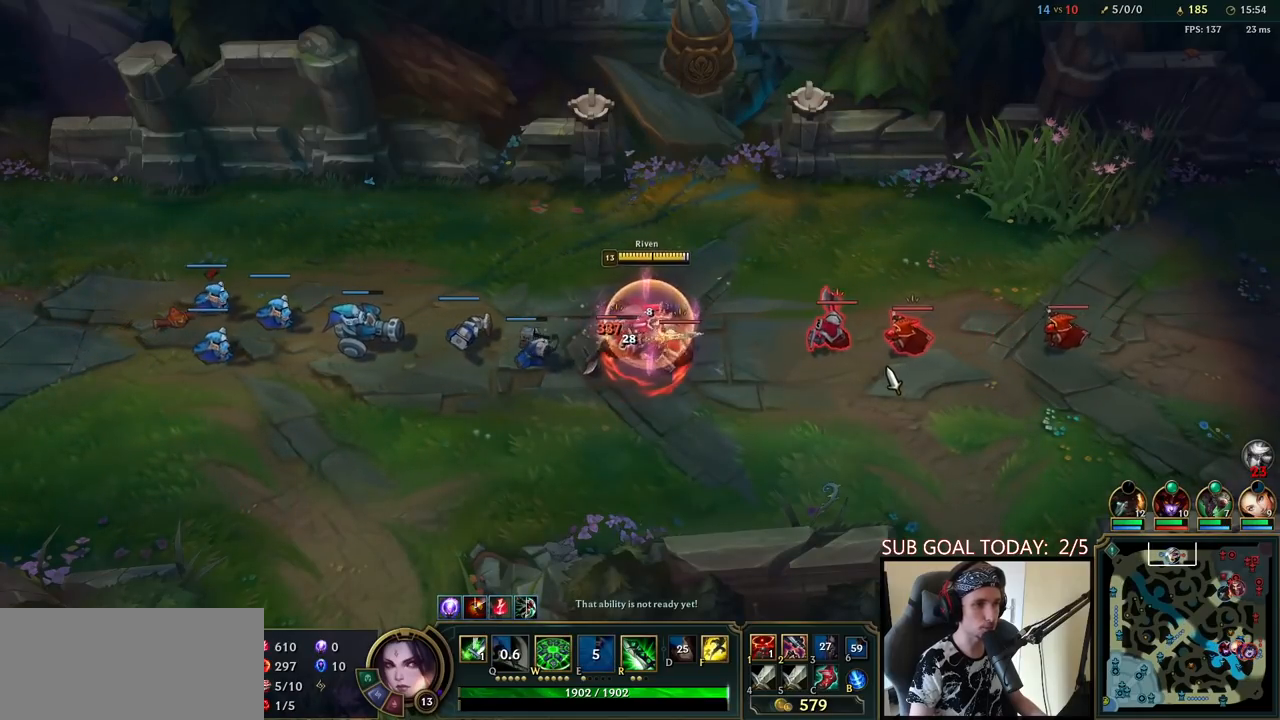
{"keys": [], "mouse": [], "events": [[400, "w", "down"], [450, "w", "up"]]}
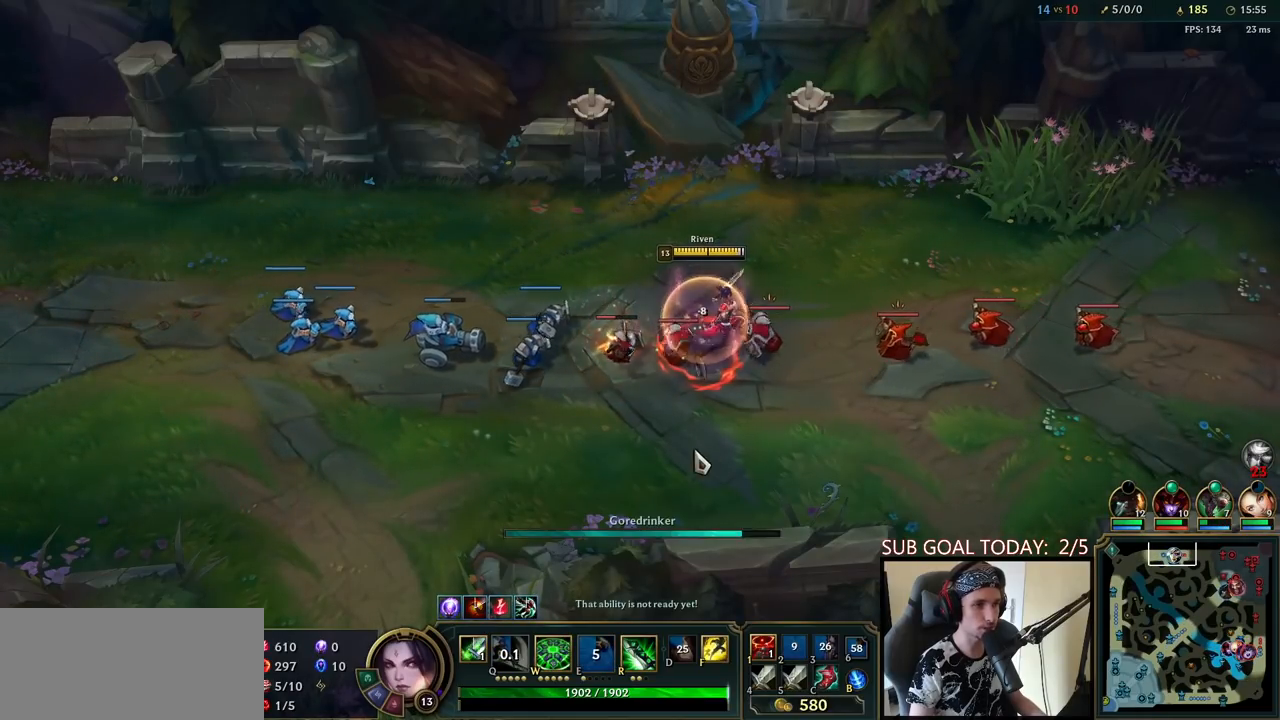
{"keys": ["w"], "mouse": [], "events": [[33, "w", "down"], [100, "w", "up"], [167, "mouse_right", "down"], [167, "w", "down"], [233, "w", "up"], [283, "mouse_right", "up"], [300, "w", "down"], [383, "w", "up"], [400, "mouse_left", "down"], [433, "w", "down"], [483, "mouse_left", "up"]]}
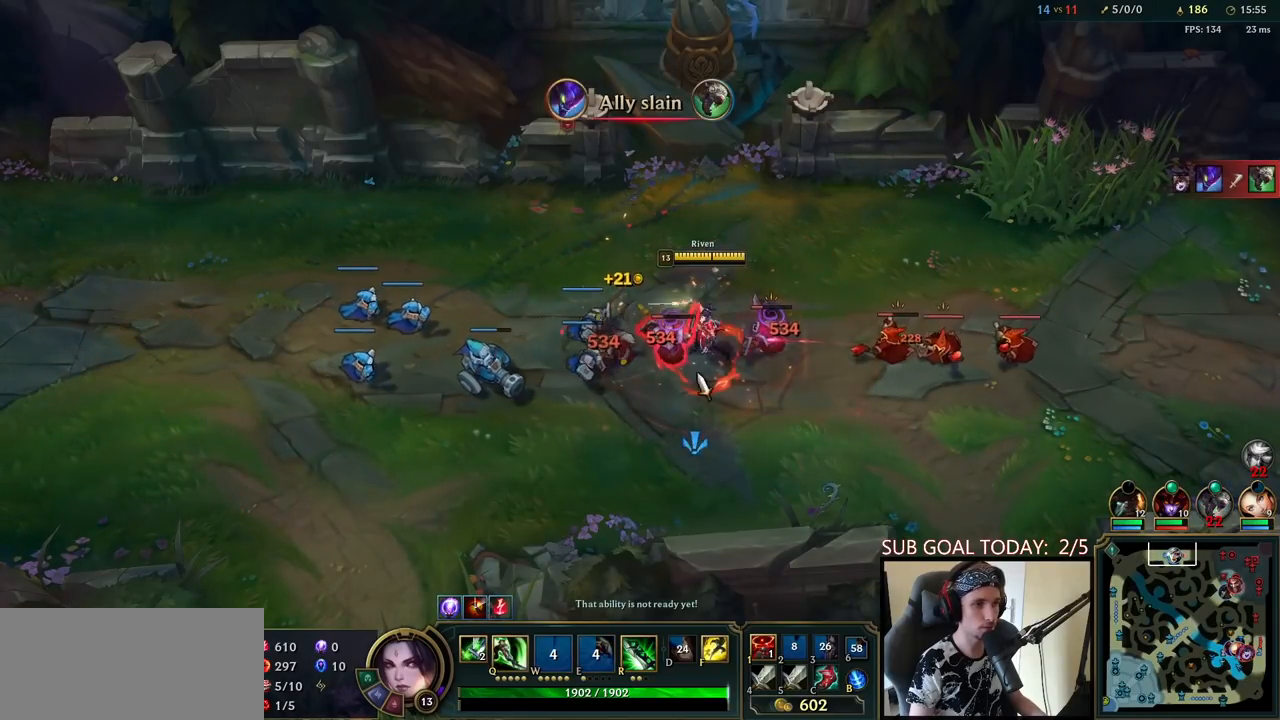
{"keys": [], "mouse": [], "events": [[33, "w", "up"], [150, "q", "down"], [183, "q", "up"], [250, "q", "down"], [333, "q", "up"], [383, "mouse_right", "down"], [500, "mouse_right", "up"]]}
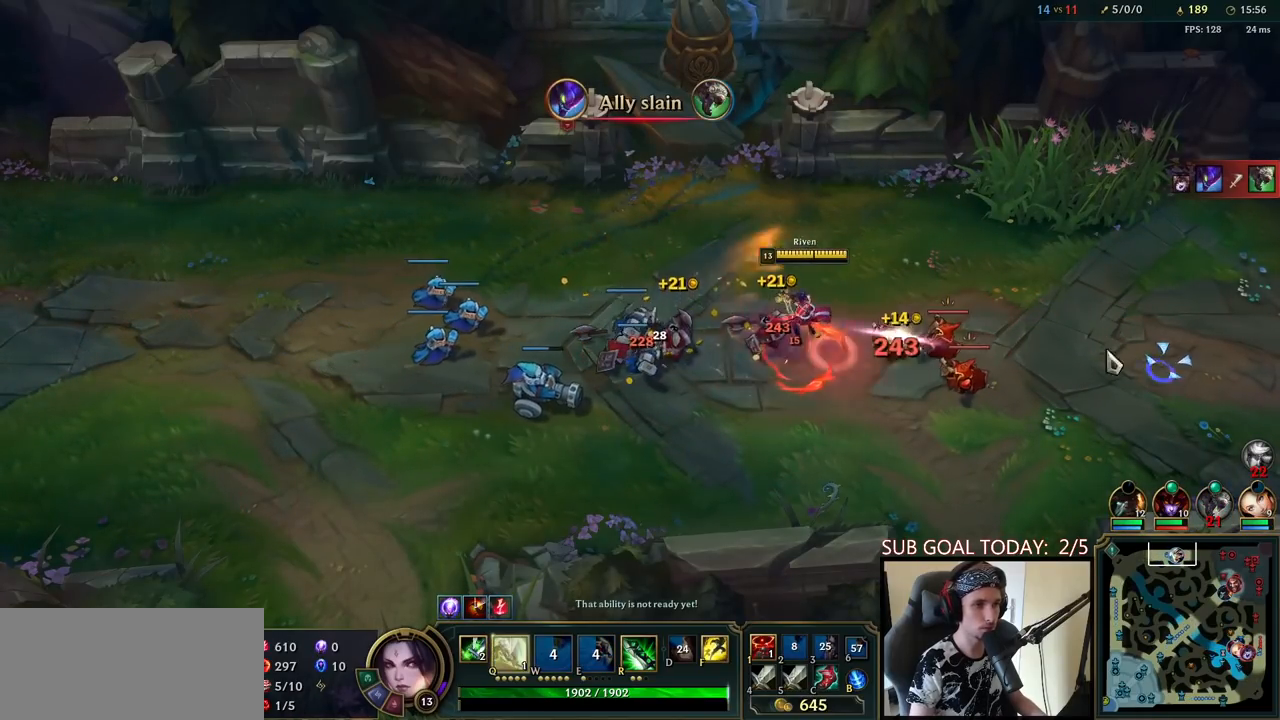
{"keys": [], "mouse": [], "events": [[50, "q", "down"], [67, "mouse_left", "down"], [100, "q", "up"], [167, "q", "down"], [200, "mouse_left", "up"], [250, "q", "up"], [317, "mouse_right", "down"], [483, "mouse_right", "up"]]}
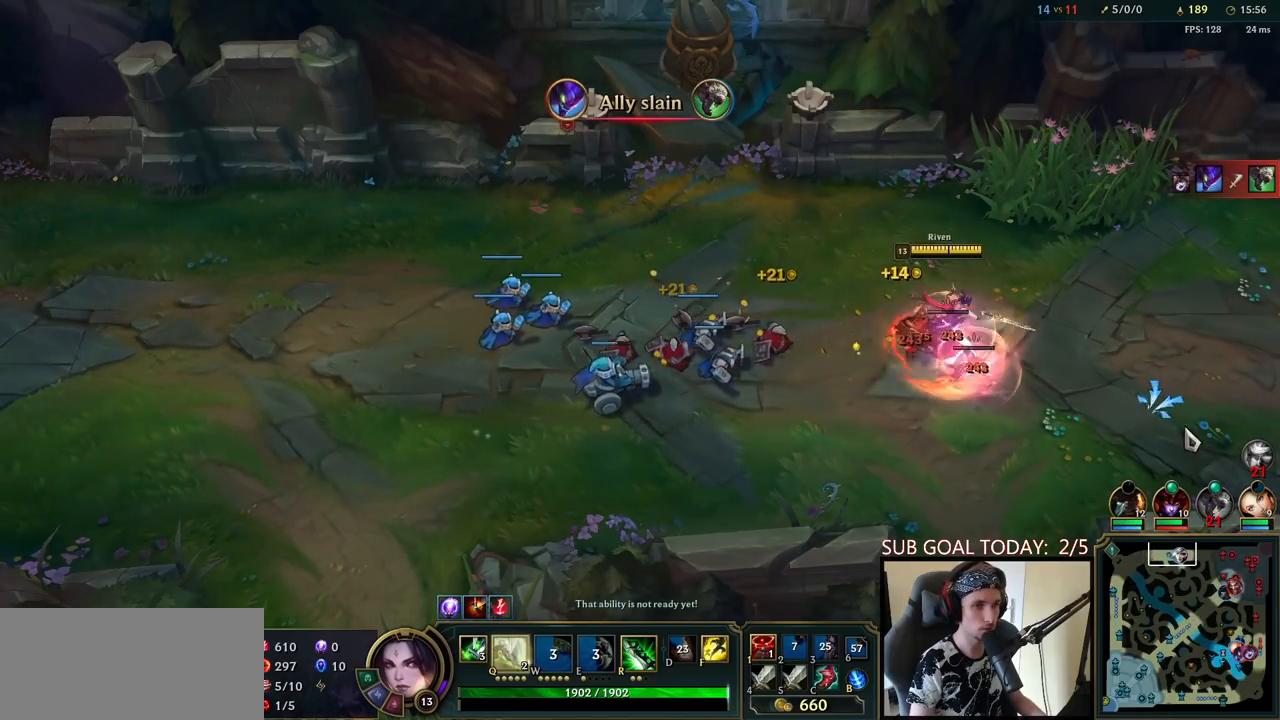
{"keys": ["space"], "mouse": [], "events": [[167, "mouse_left", "down"], [267, "mouse_left", "up"], [383, "space", "down"], [400, "mouse_right", "down"], [483, "mouse_right", "up"]]}
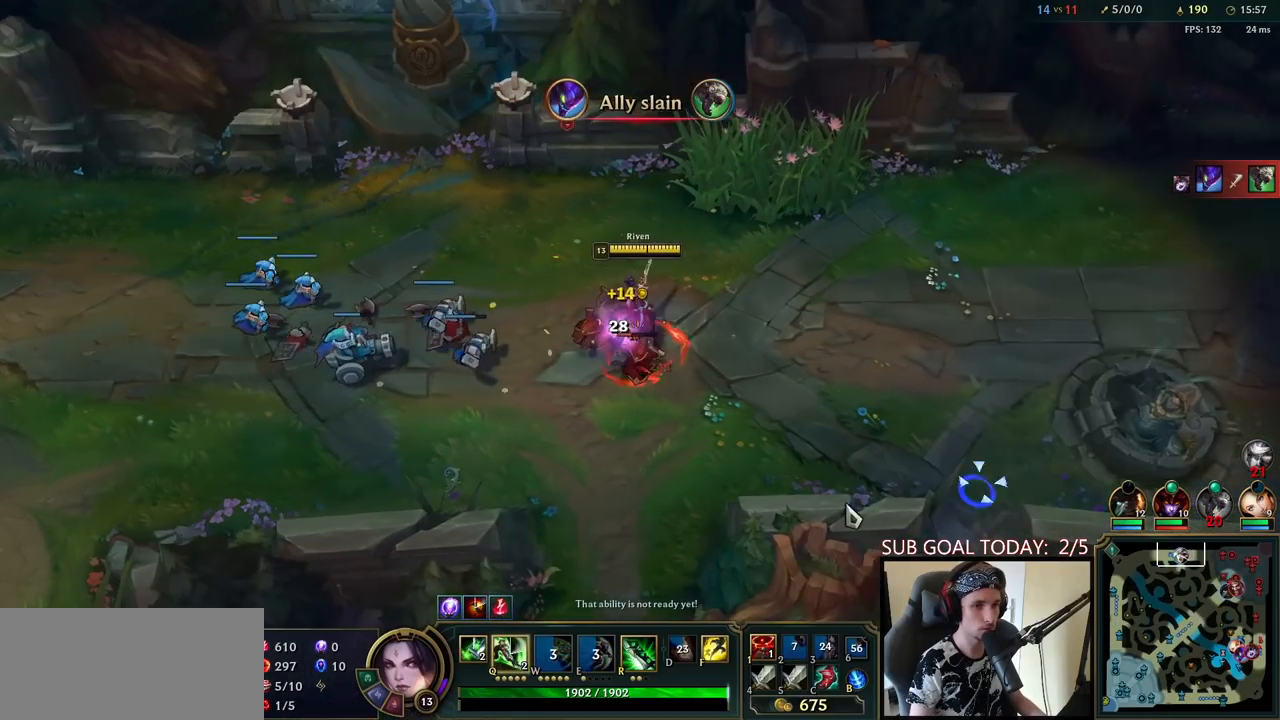
{"keys": ["space"], "mouse": ["right"], "events": [[100, "mouse_right", "down"], [183, "mouse_right", "up"], [283, "mouse_right", "down"], [367, "mouse_right", "up"], [450, "mouse_right", "down"]]}
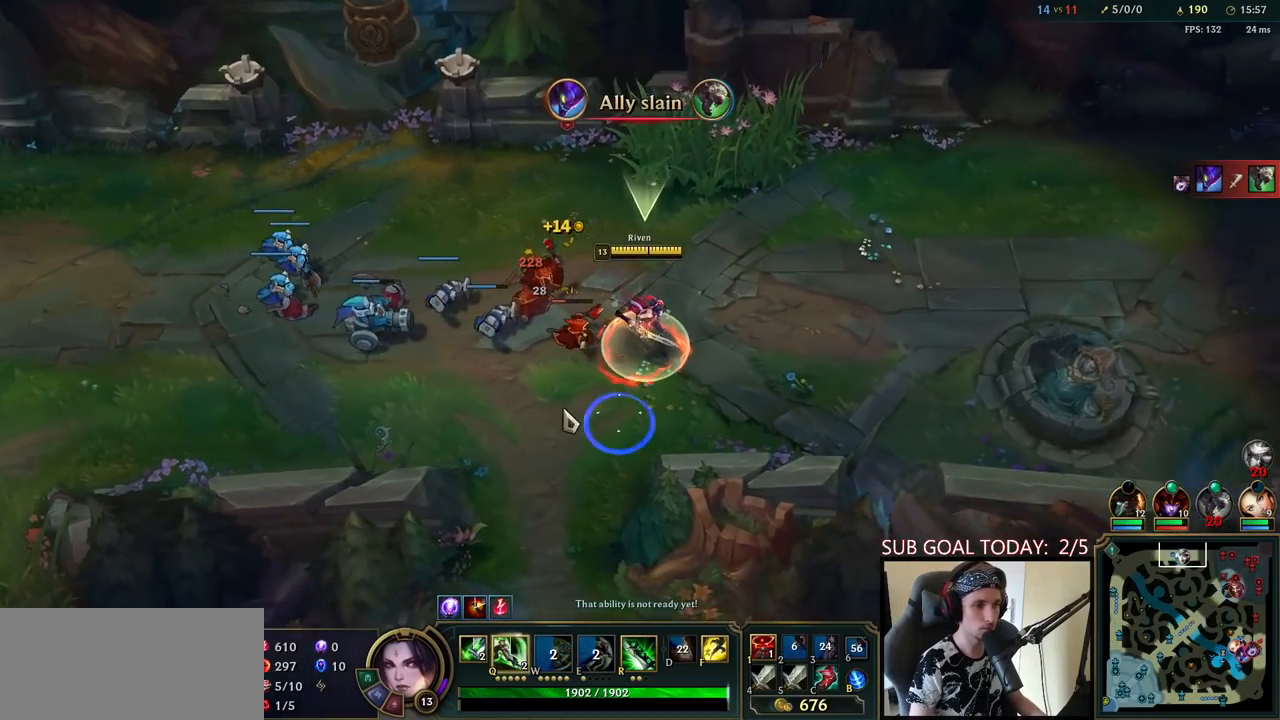
{"keys": ["space"], "mouse": [], "events": [[50, "mouse_right", "up"], [100, "mouse_right", "down"], [200, "mouse_right", "up"], [267, "mouse_left", "down"], [383, "mouse_left", "up"]]}
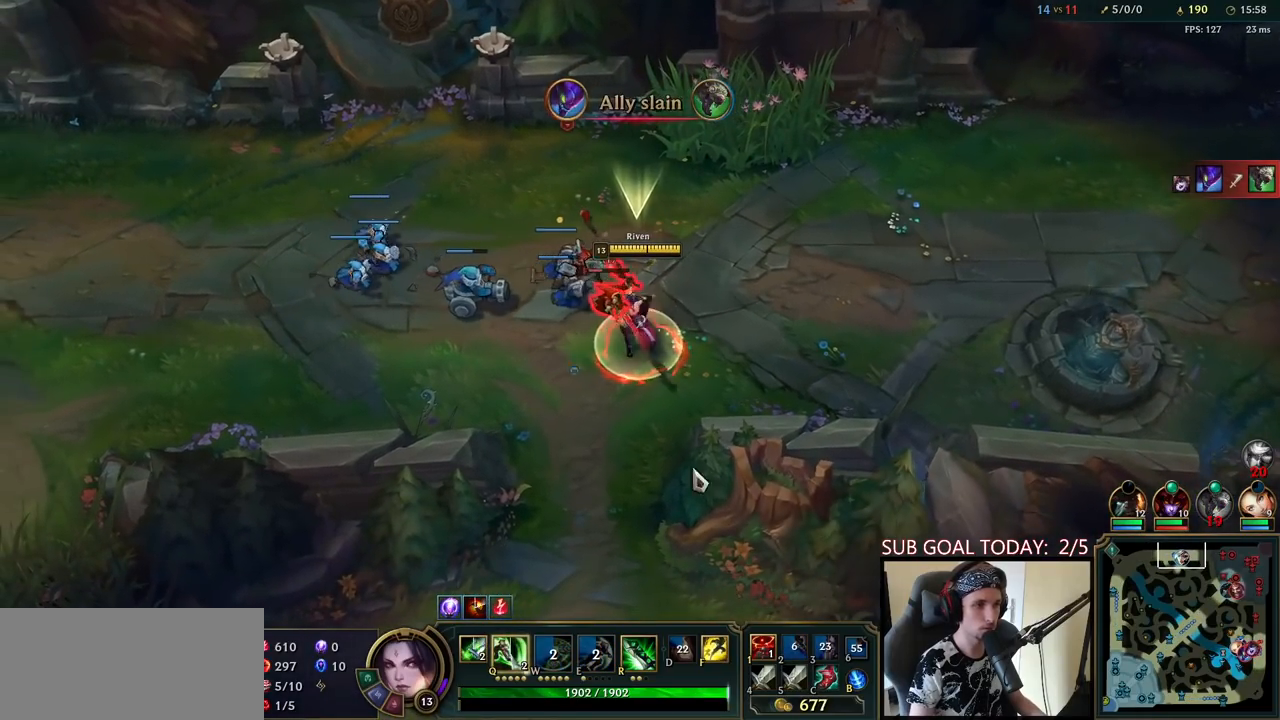
{"keys": [], "mouse": [], "events": [[33, "mouse_right", "down"], [33, "space", "up"], [133, "mouse_right", "up"], [250, "mouse_right", "down"], [333, "mouse_right", "up"], [400, "mouse_right", "down"], [500, "mouse_right", "up"]]}
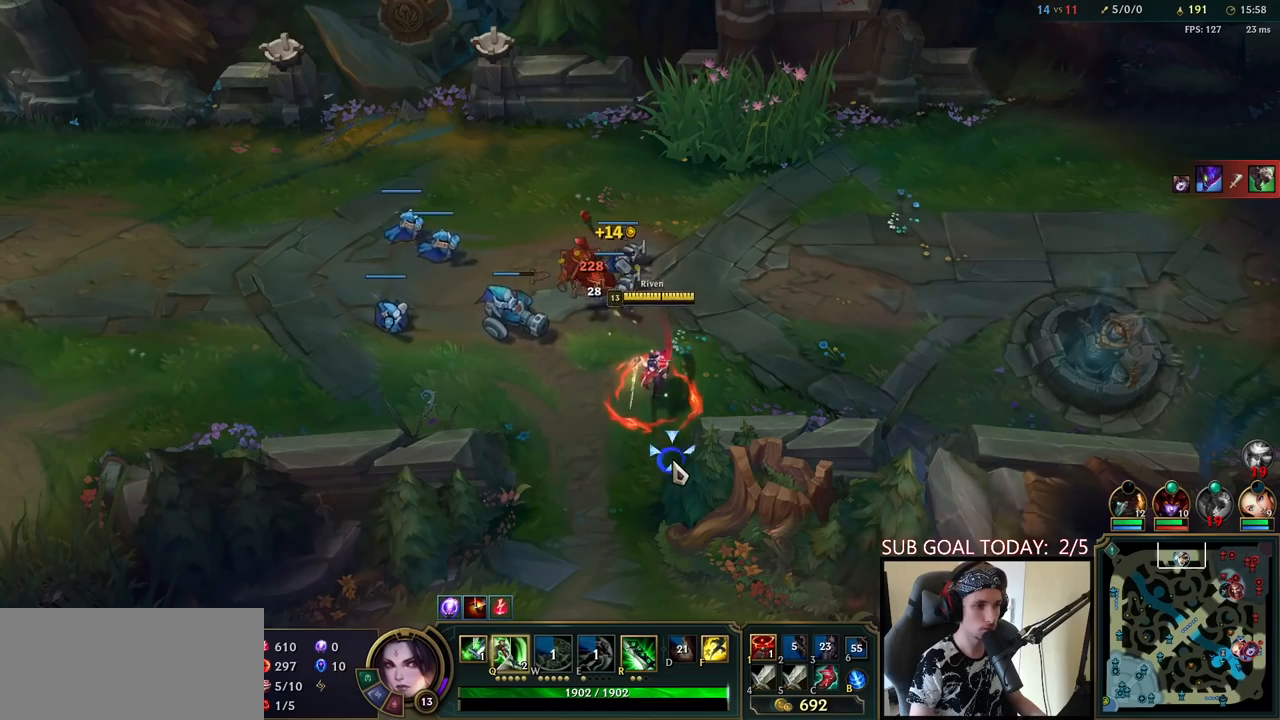
{"keys": ["q", "space"], "mouse": [], "events": [[267, "q", "down"], [283, "space", "down"], [317, "q", "up"], [350, "mouse_right", "down"], [383, "q", "down"], [450, "mouse_right", "up"]]}
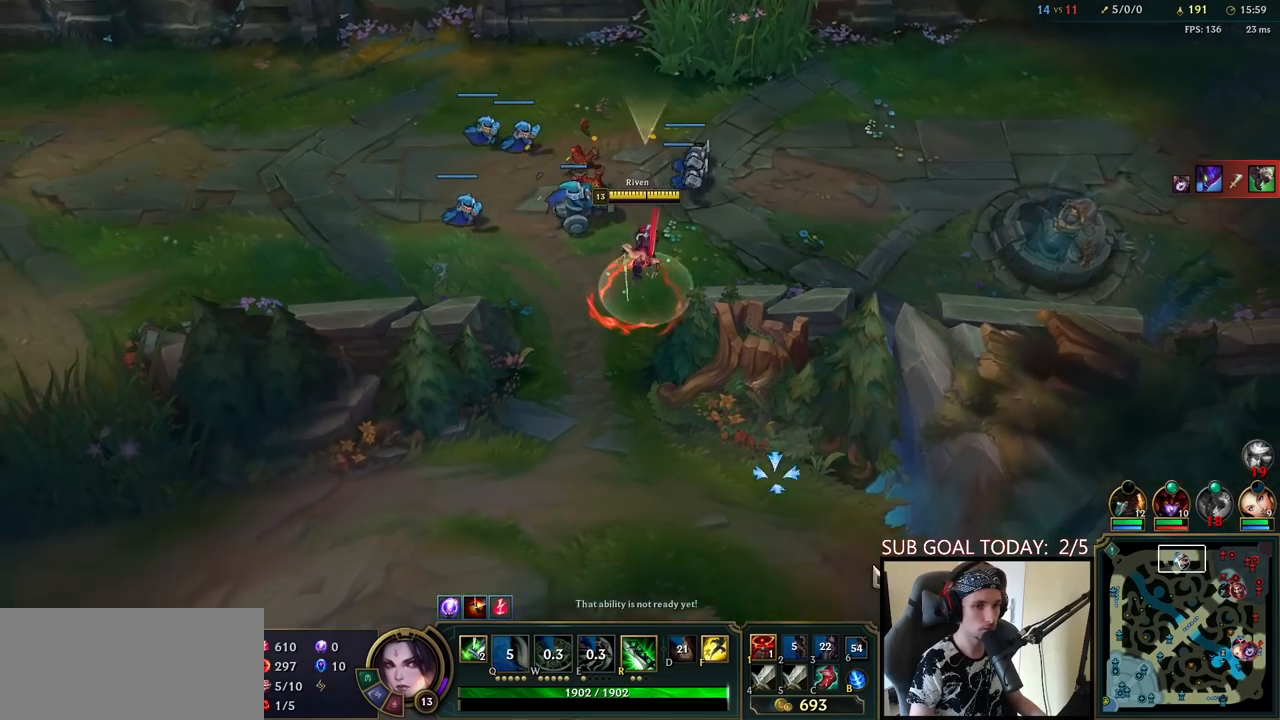
{"keys": ["space"], "mouse": ["right"], "events": [[33, "mouse_right", "down"], [33, "q", "up"], [150, "mouse_right", "up"], [217, "mouse_right", "down"], [250, "e", "down"], [317, "e", "up"], [333, "mouse_right", "up"], [367, "e", "down"], [400, "mouse_right", "down"], [483, "e", "up"]]}
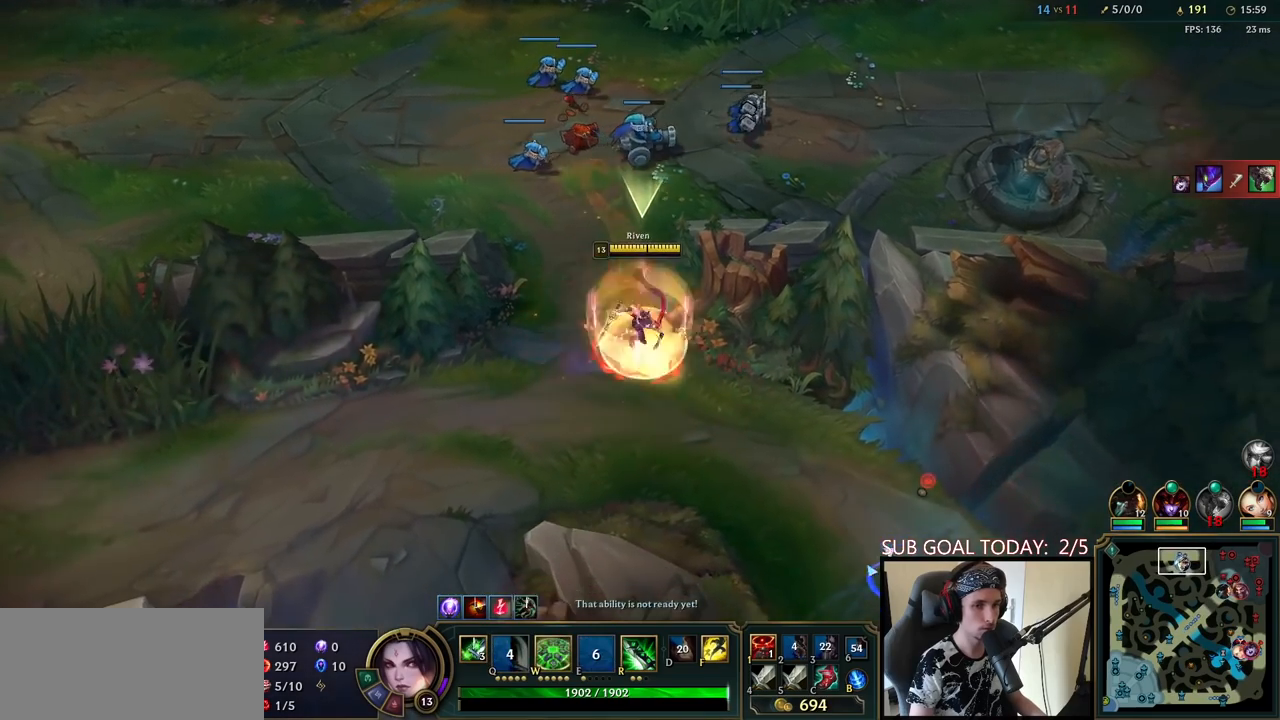
{"keys": ["space"], "mouse": ["right"], "events": [[17, "mouse_right", "up"], [117, "mouse_right", "down"], [133, "e", "down"], [183, "e", "up"], [217, "mouse_right", "up"], [283, "mouse_right", "down"], [400, "mouse_right", "up"], [483, "mouse_right", "down"]]}